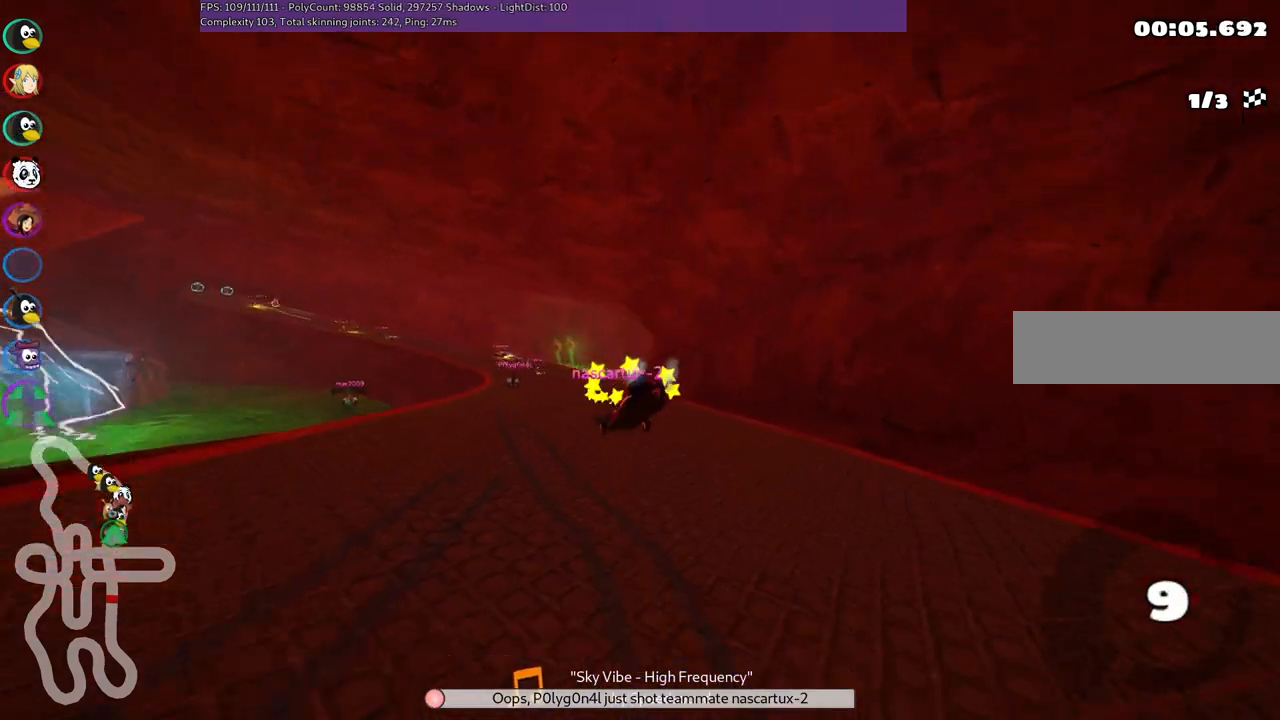
Gameplay with keyboard; each line is a JSON object with the keys held at the frame after it. "events" lists presses ("down") and releases ("up") of ".", "/", "alt_r", "b", "c", "comma", "ctrl_r", "d", "down", "f", "g", "h", "j", "k", "l", "left", "m", "n", "quote", "return", "right", "semicolon", "shift_r", "space", "super", "up" and "v" between this image and that frame as [ms after this image, input, new state], when the widget could be followed in between. No other keys are recorded. Mouse input is not recorded.
{"keys": ["up"], "events": []}
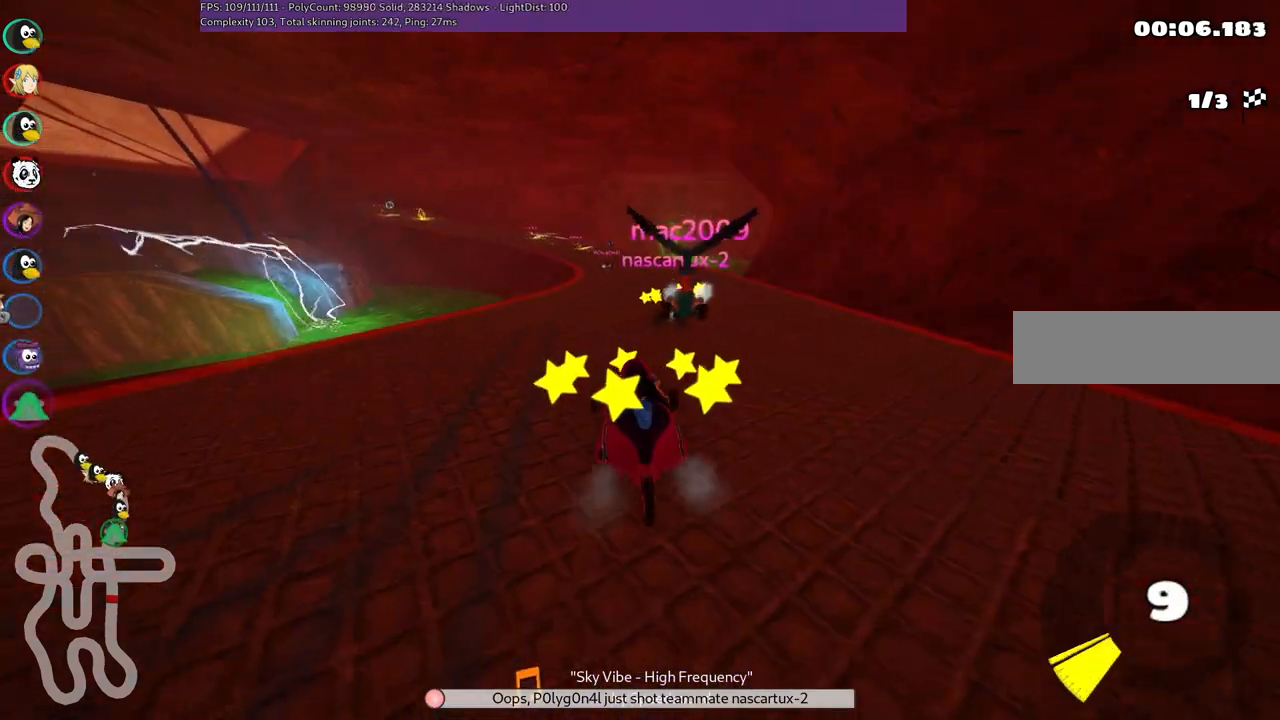
{"keys": ["right", "up"], "events": [[167, "right", "down"], [217, "right", "up"], [400, "right", "down"]]}
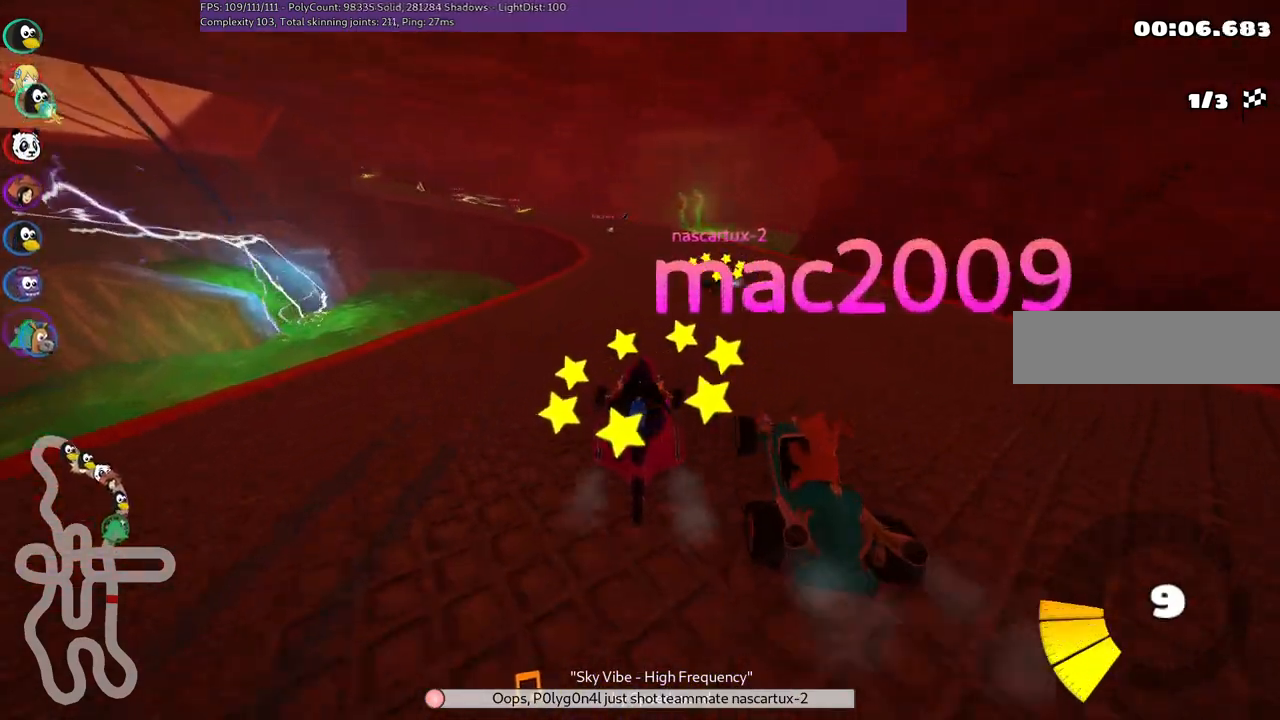
{"keys": ["left", "m", "right", "up"], "events": [[133, "right", "up"], [183, "left", "down"], [183, "m", "down"], [267, "right", "down"], [317, "left", "up"], [500, "left", "down"]]}
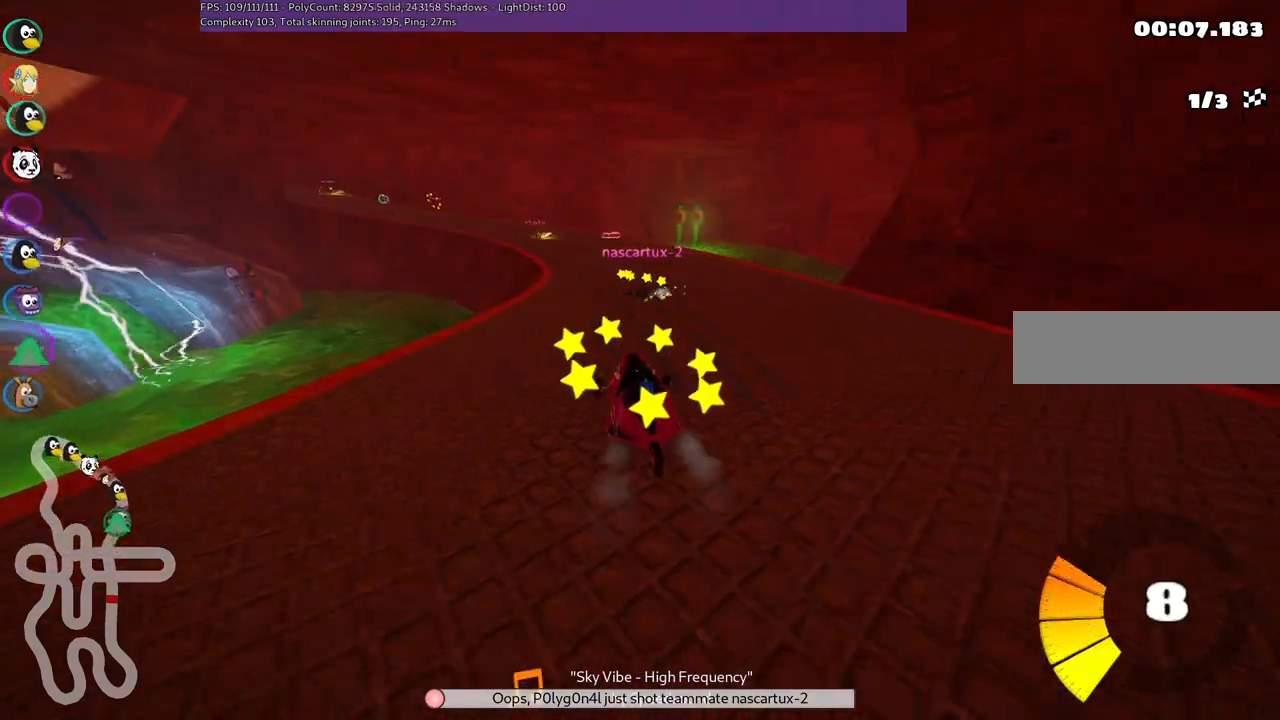
{"keys": ["m", "right", "up"], "events": [[100, "left", "up"]]}
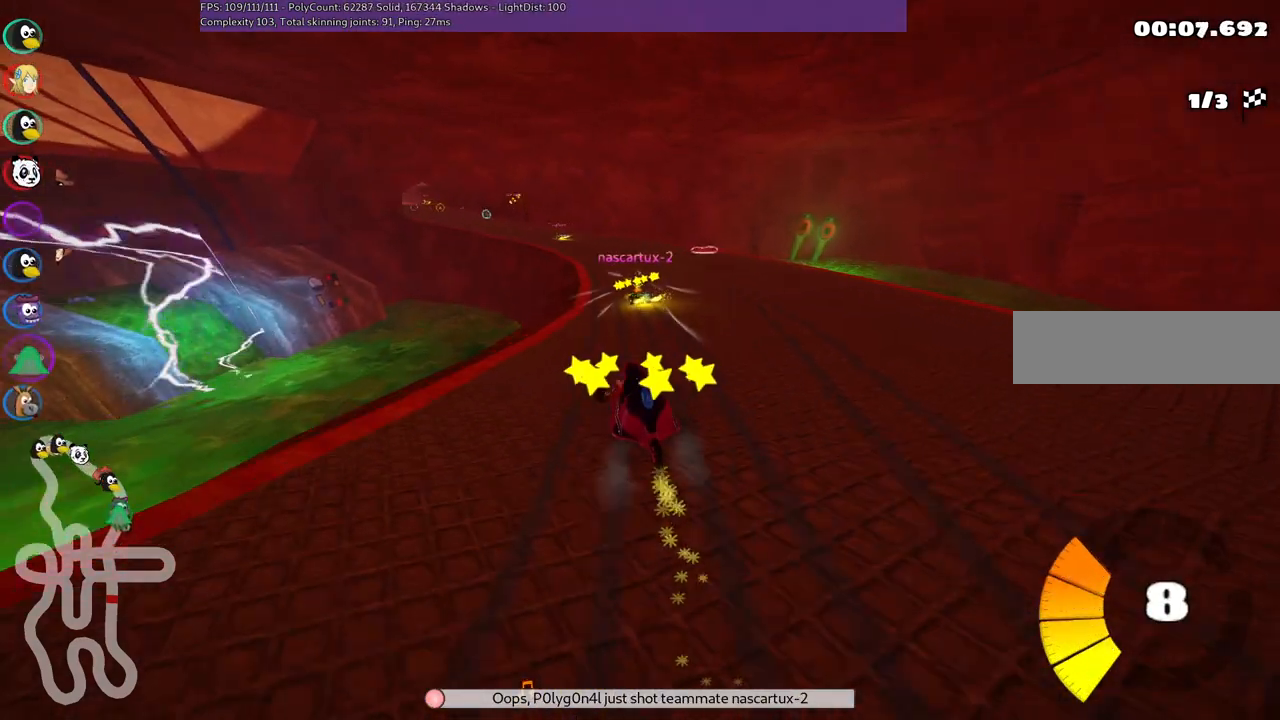
{"keys": ["up"], "events": [[117, "left", "down"], [217, "left", "up"], [450, "right", "up"], [500, "m", "up"]]}
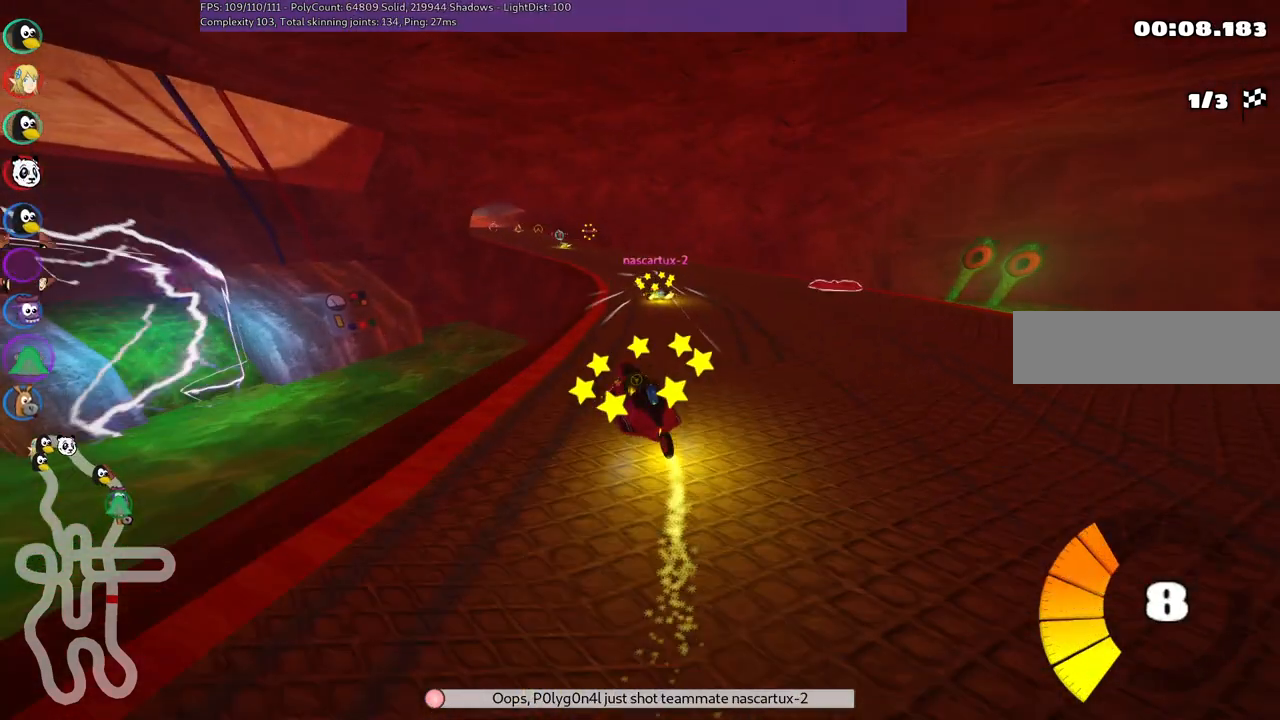
{"keys": ["up"], "events": []}
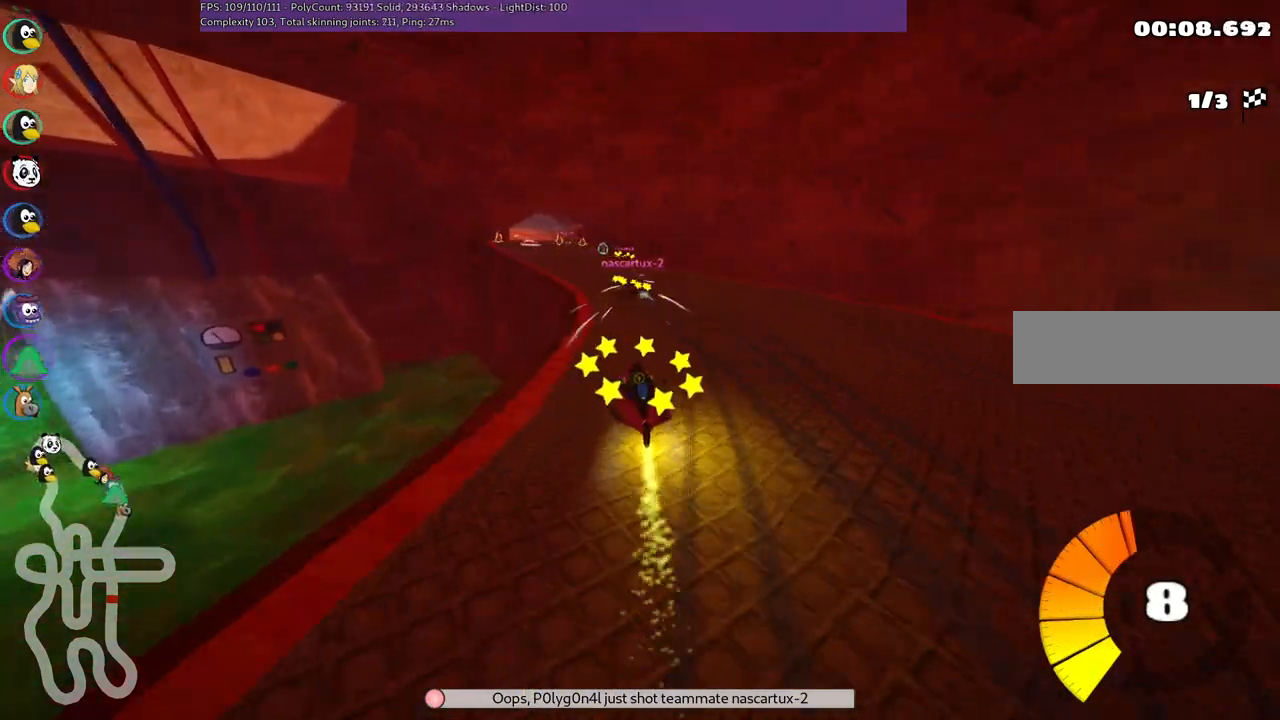
{"keys": ["up"], "events": [[150, "left", "down"], [383, "left", "up"]]}
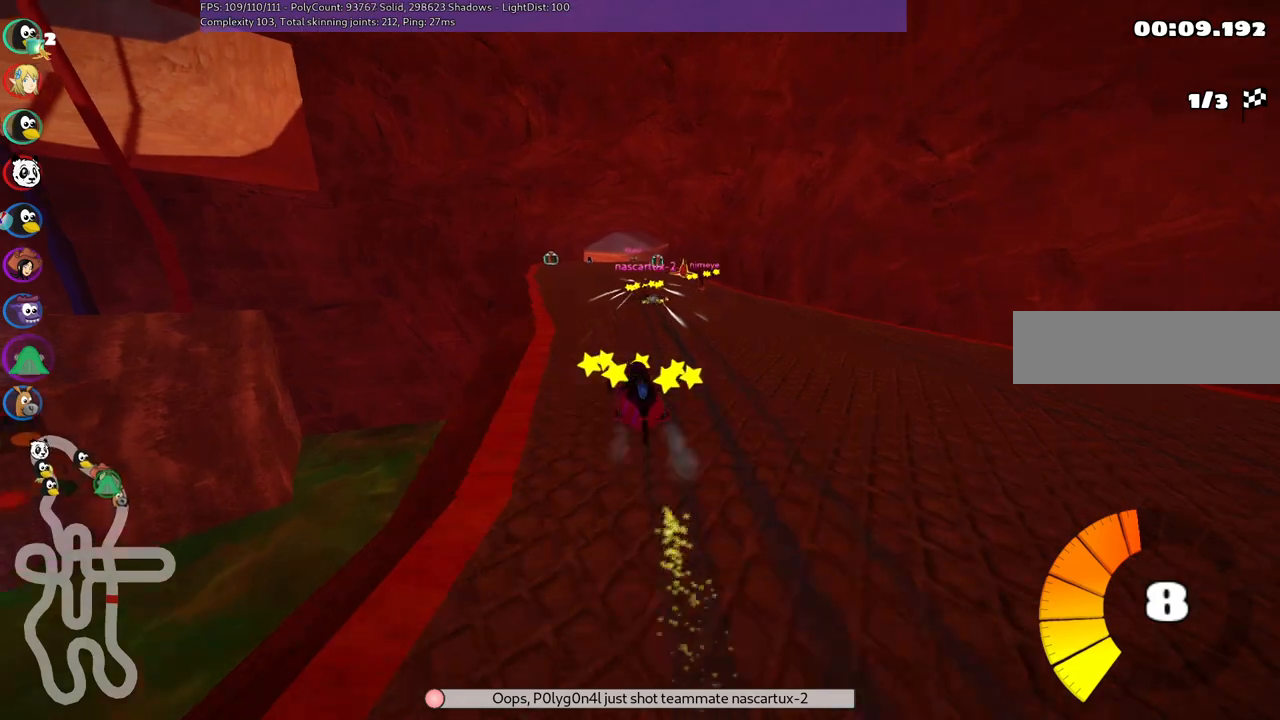
{"keys": ["up"], "events": [[67, "right", "down"], [117, "right", "up"], [250, "left", "down"], [500, "left", "up"]]}
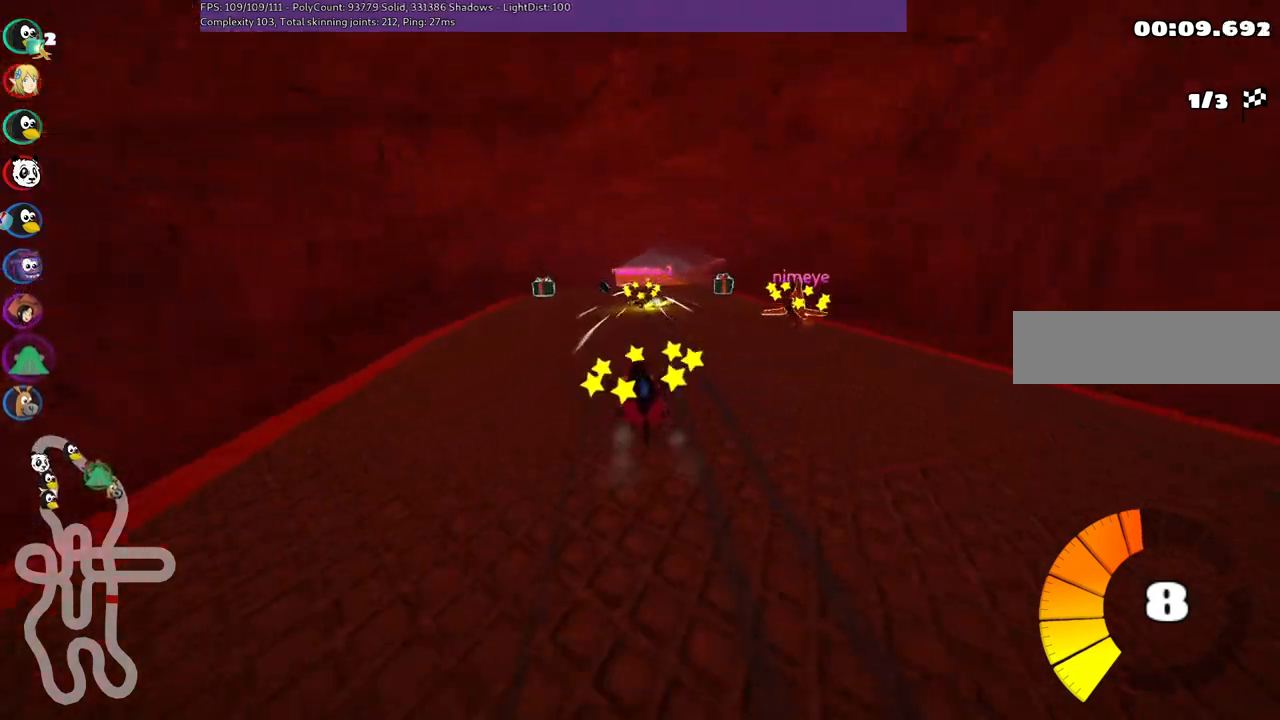
{"keys": ["right", "up"], "events": [[317, "right", "down"]]}
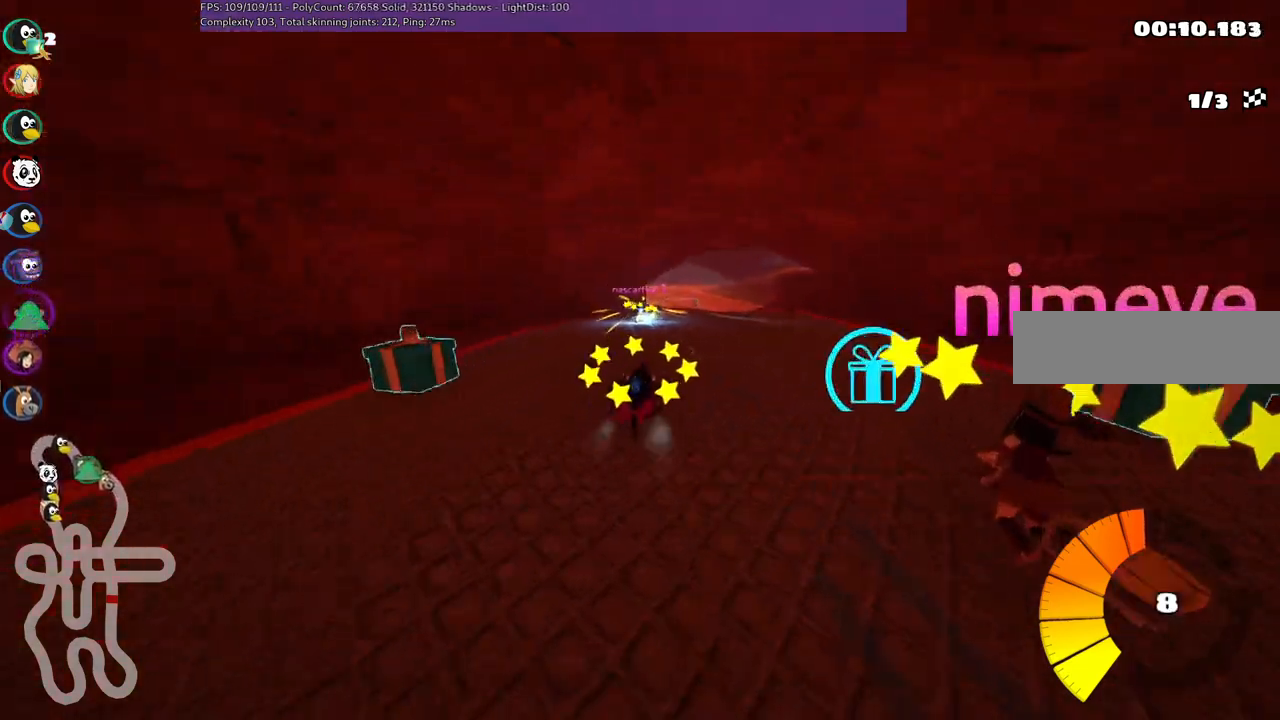
{"keys": ["m", "right", "up"], "events": [[200, "right", "up"], [250, "left", "down"], [250, "m", "down"], [350, "left", "up"], [350, "right", "down"]]}
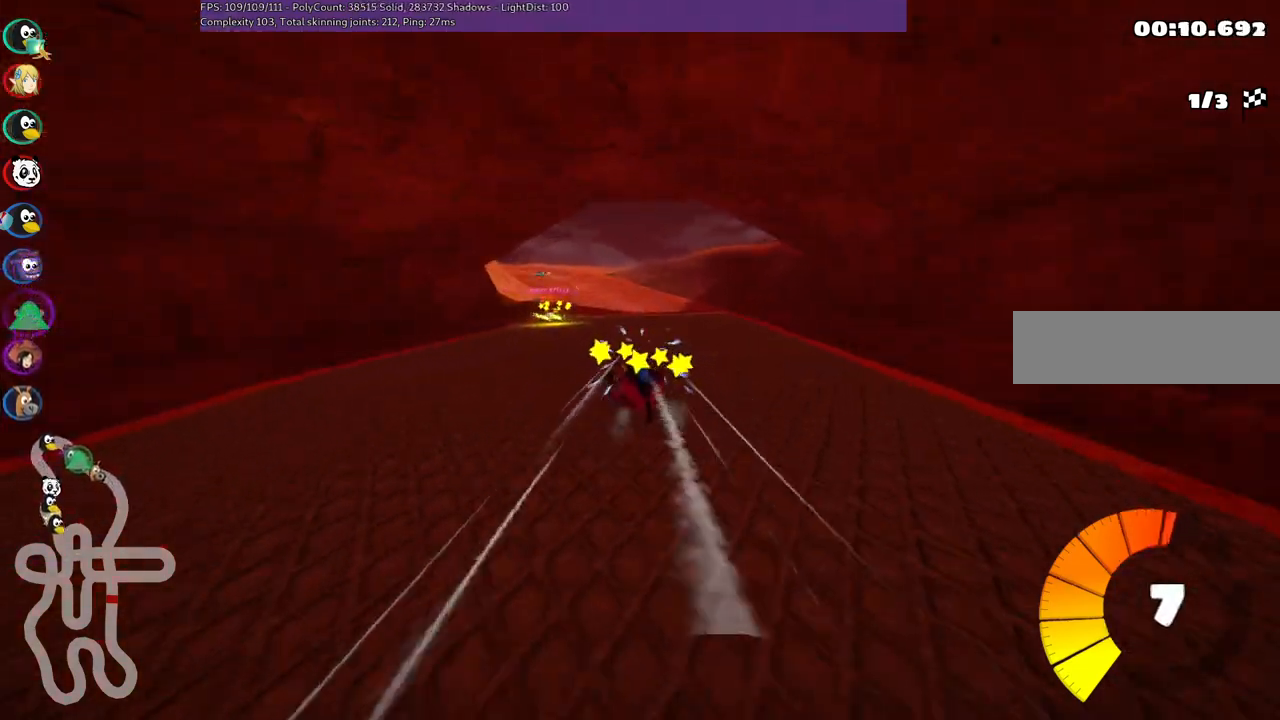
{"keys": ["left", "m", "right", "up"], "events": [[33, "left", "down"], [183, "left", "up"], [417, "left", "down"]]}
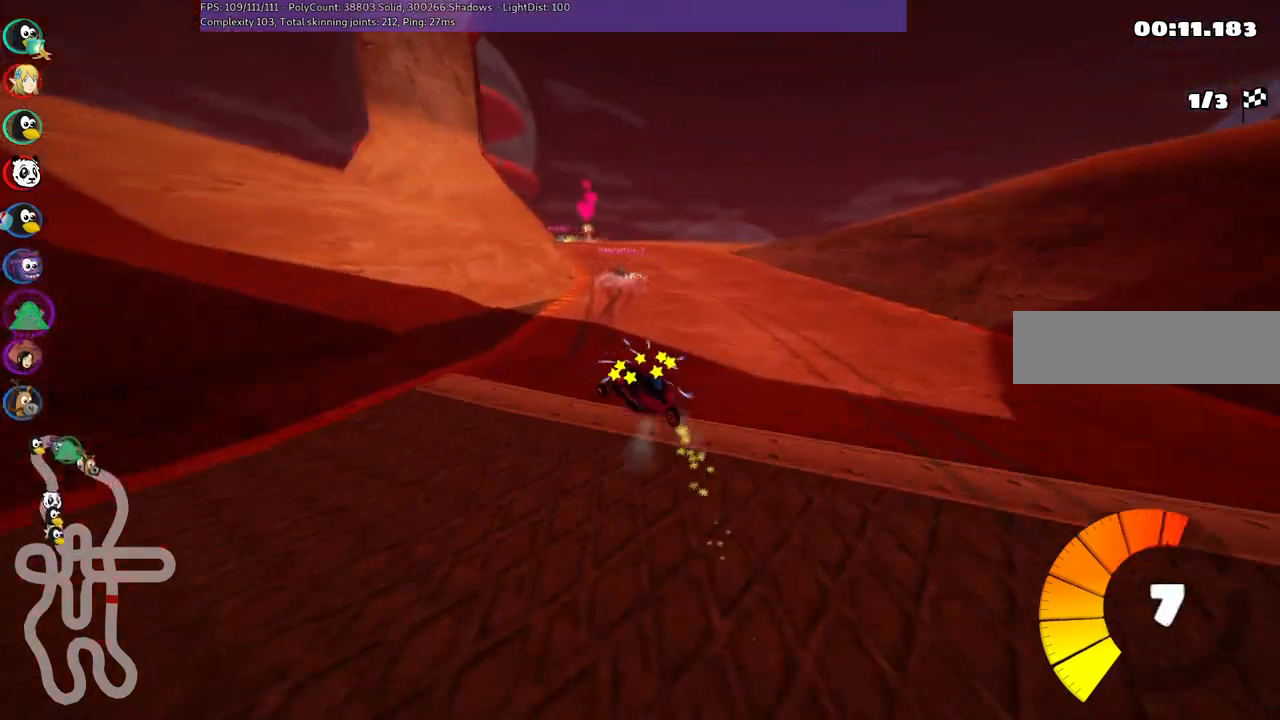
{"keys": ["left", "m", "right", "up"], "events": [[100, "left", "up"], [200, "left", "down"]]}
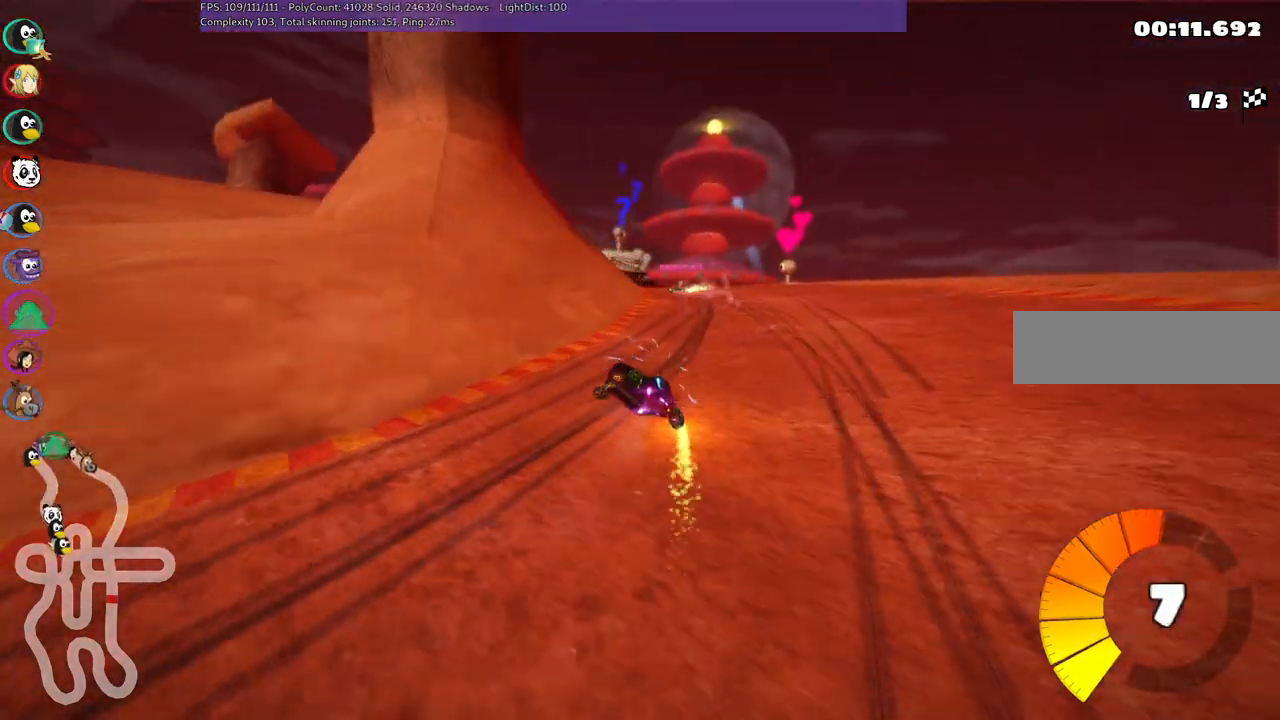
{"keys": ["left", "up"], "events": [[317, "m", "up"], [367, "right", "up"]]}
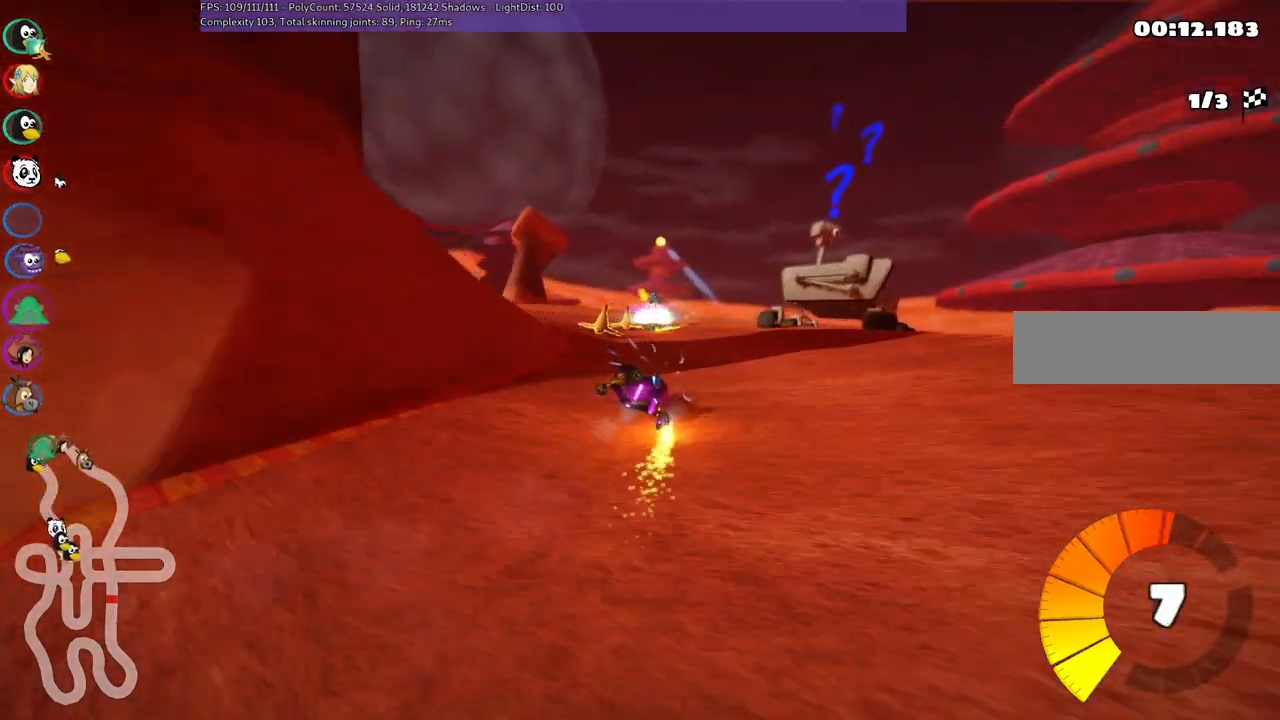
{"keys": ["up"], "events": [[150, "left", "up"], [300, "left", "down"], [350, "left", "up"]]}
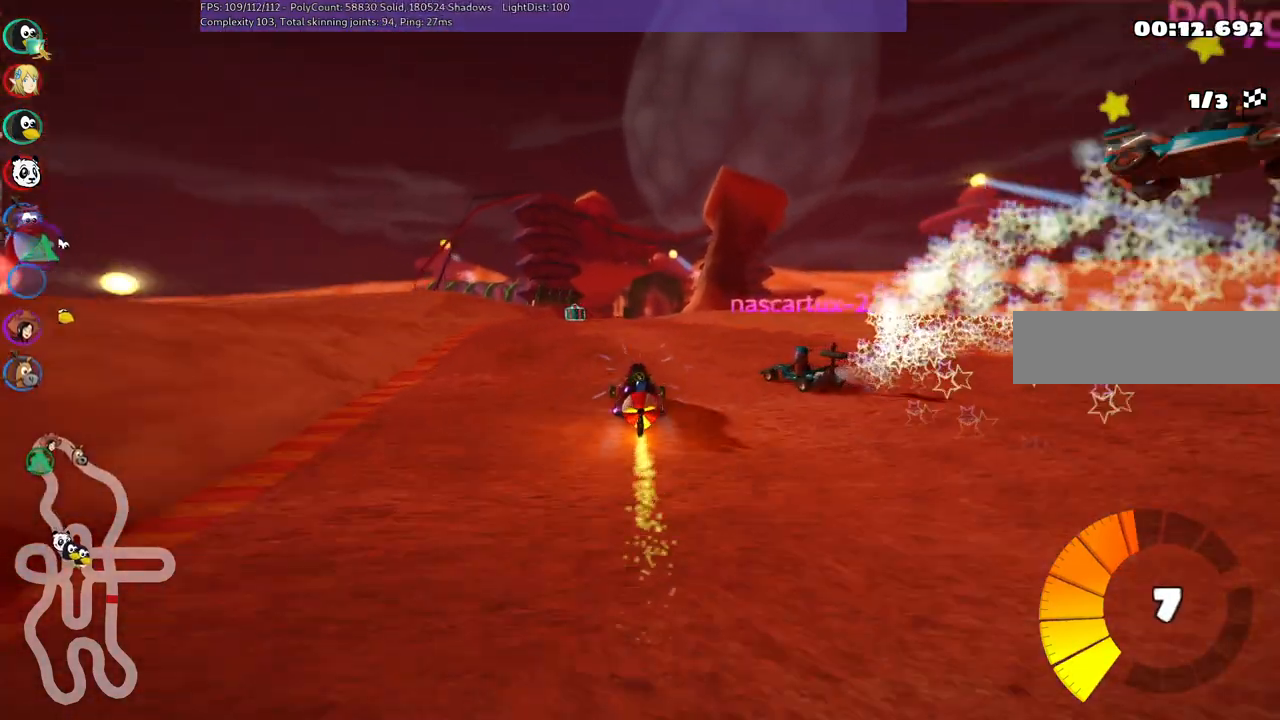
{"keys": [], "events": [[83, "left", "down"], [417, "left", "up"], [417, "up", "up"]]}
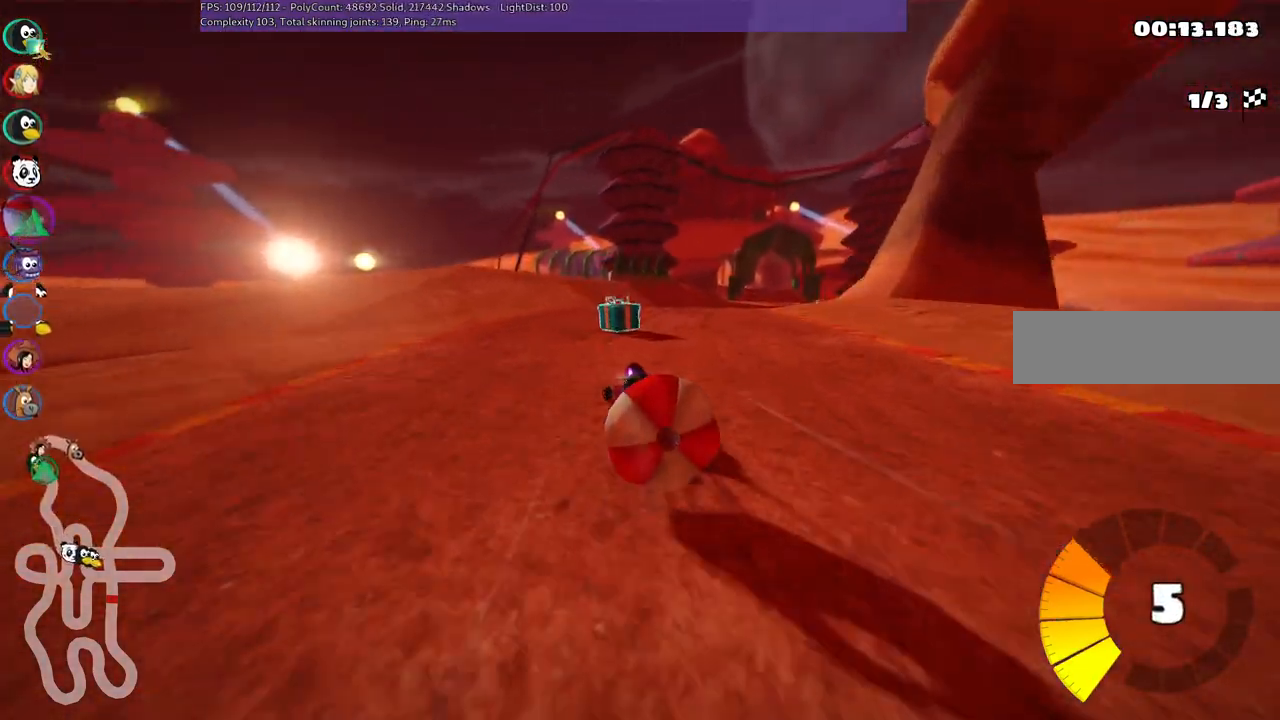
{"keys": ["m", "right", "up"], "events": [[17, "down", "down"], [350, "down", "up"], [350, "right", "down"], [483, "m", "down"], [483, "up", "down"]]}
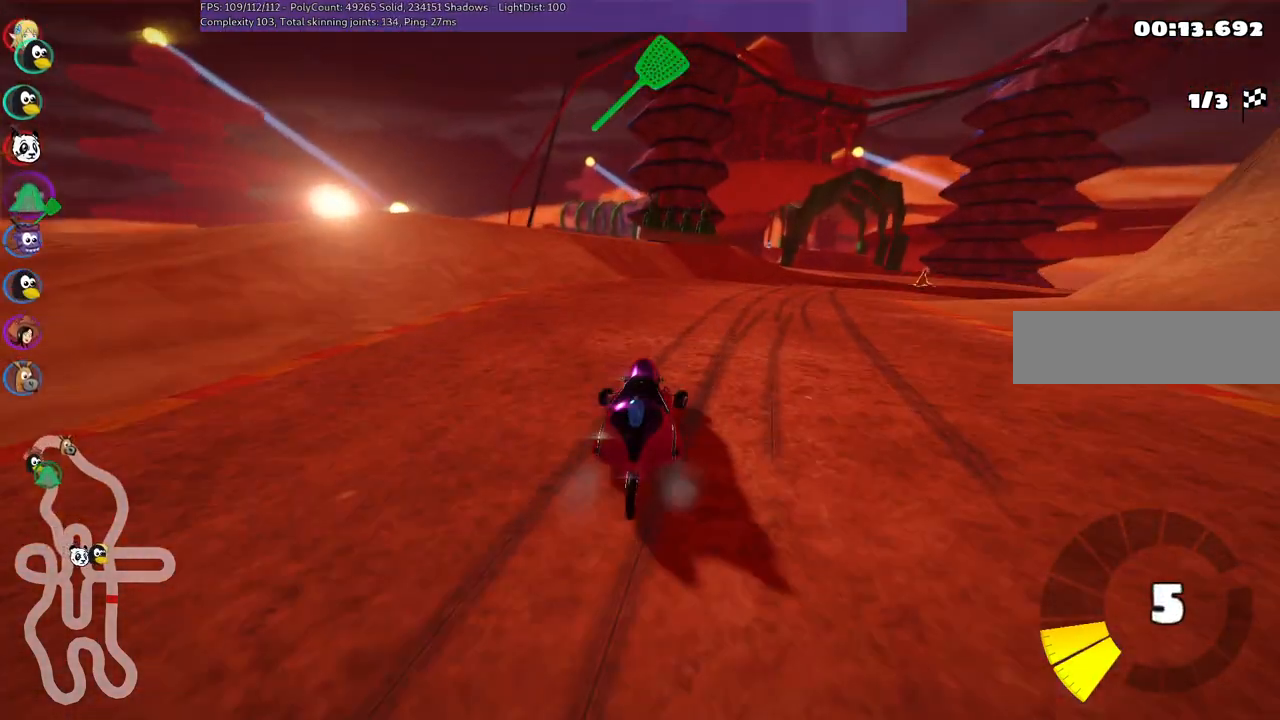
{"keys": ["left", "m", "up"], "events": [[317, "left", "down"], [367, "right", "up"]]}
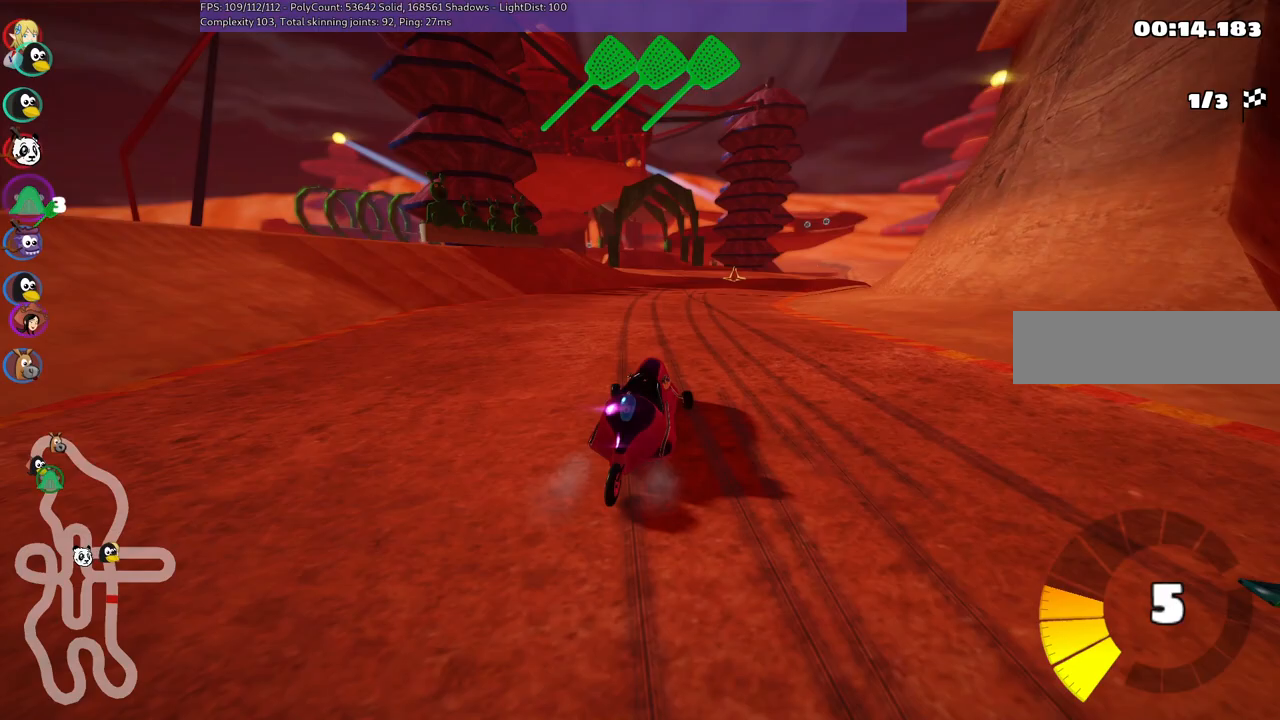
{"keys": ["left", "m", "up"], "events": []}
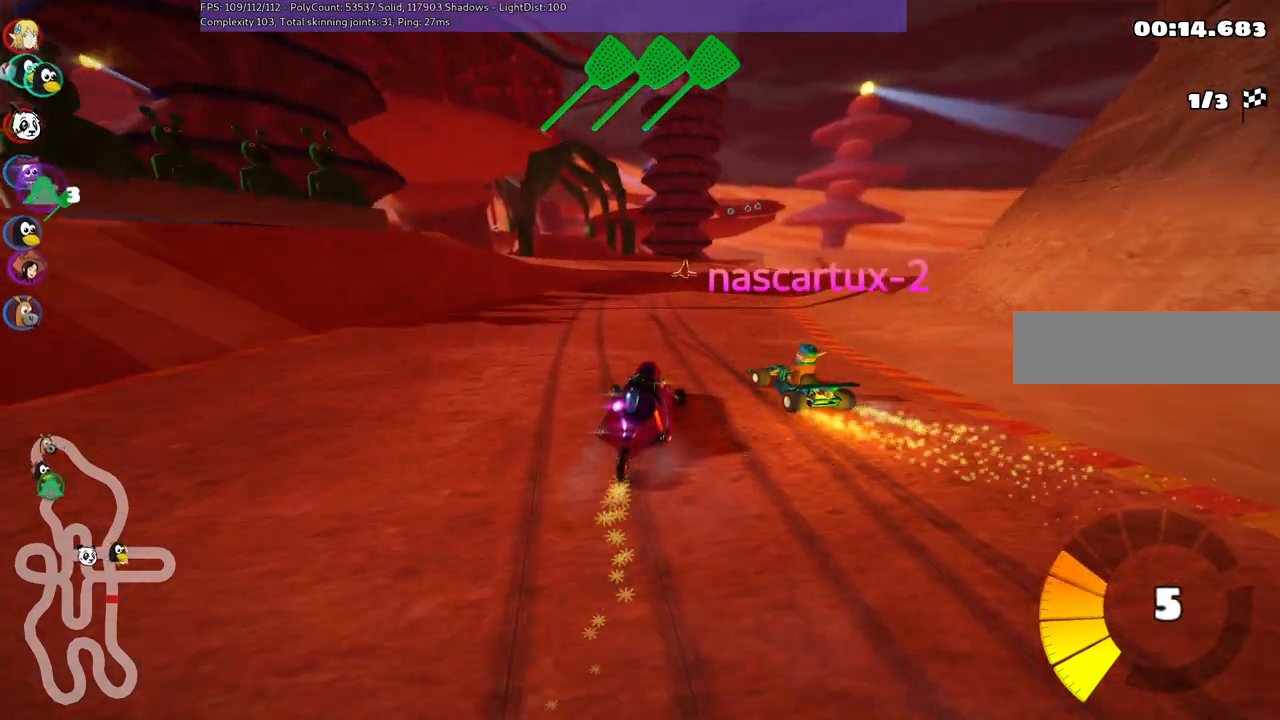
{"keys": ["left", "up"], "events": [[133, "space", "down"], [267, "m", "up"], [267, "space", "up"]]}
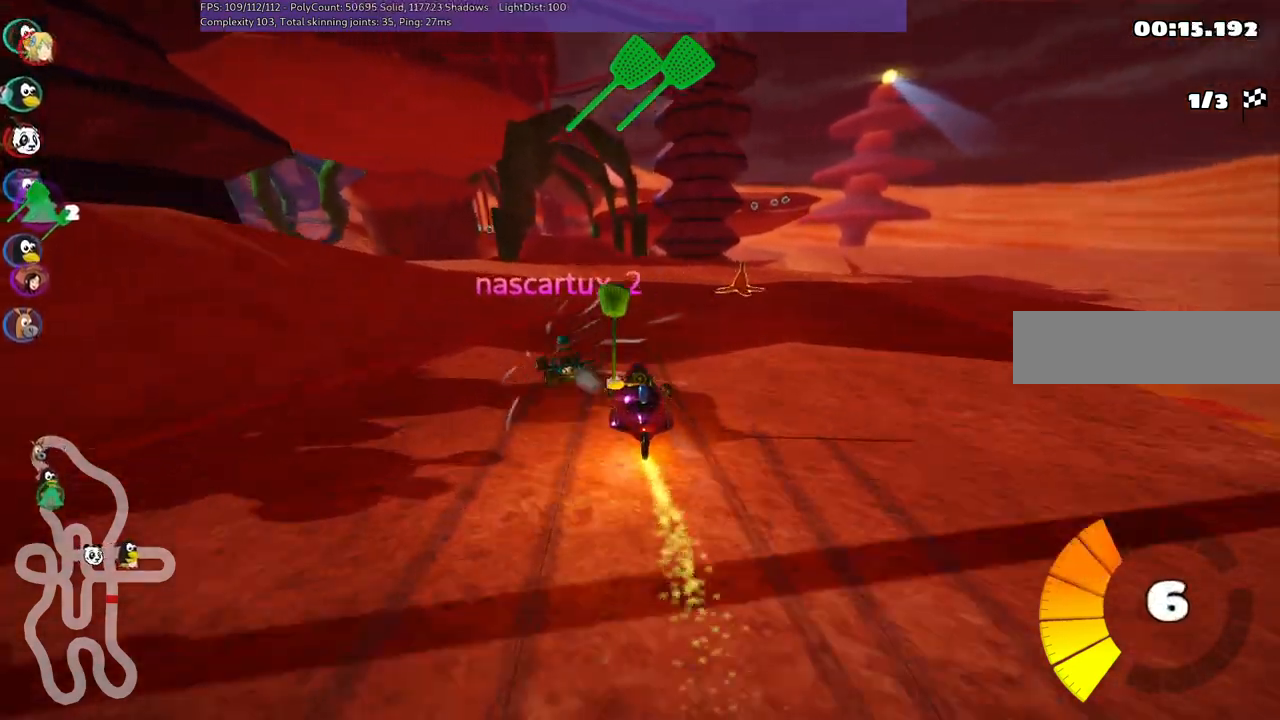
{"keys": ["up"], "events": [[50, "left", "up"], [200, "right", "down"], [433, "right", "up"]]}
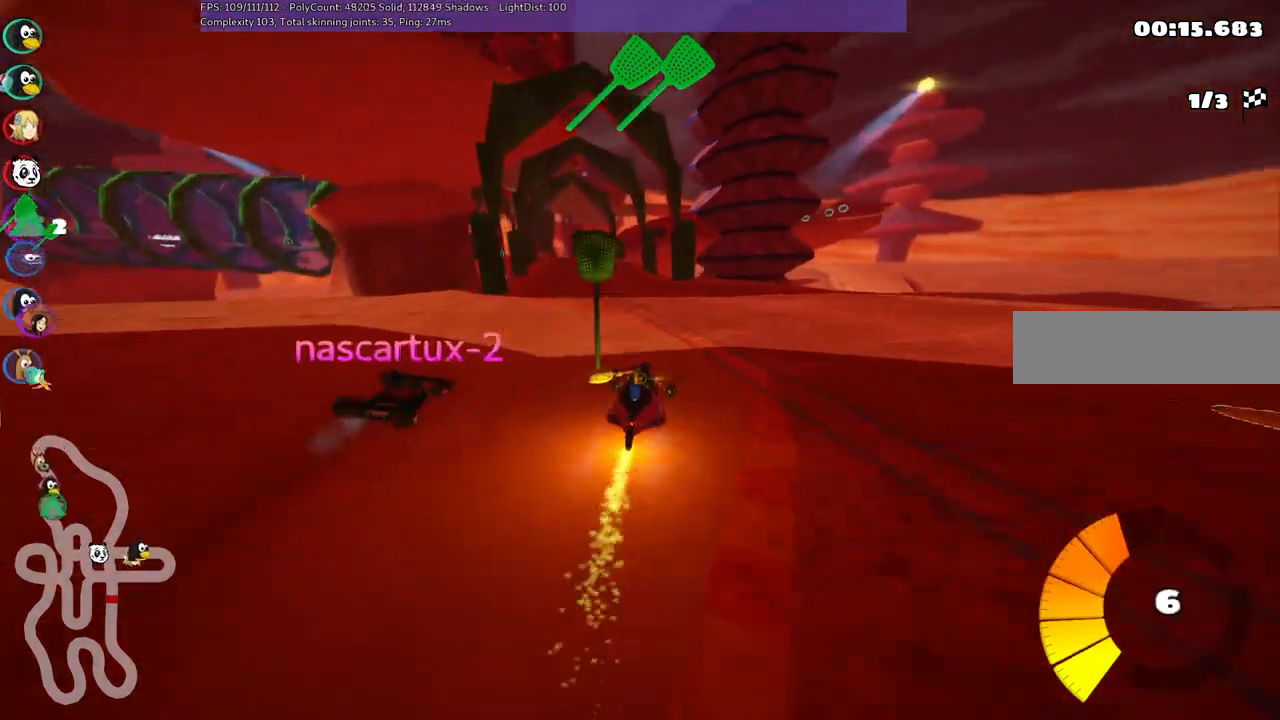
{"keys": ["m", "right", "up"], "events": [[117, "left", "down"], [167, "m", "down"], [200, "right", "down"], [267, "left", "up"]]}
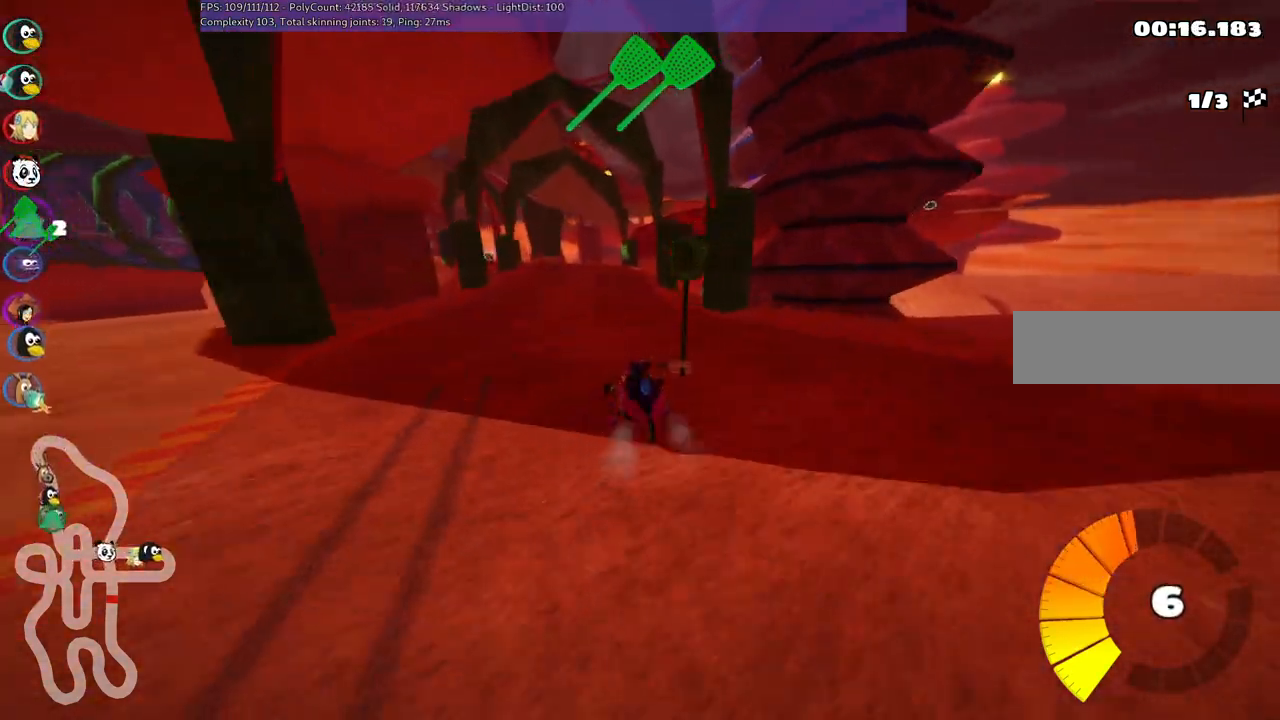
{"keys": ["m", "right", "up"], "events": [[50, "left", "down"], [133, "left", "up"], [367, "left", "down"], [417, "left", "up"]]}
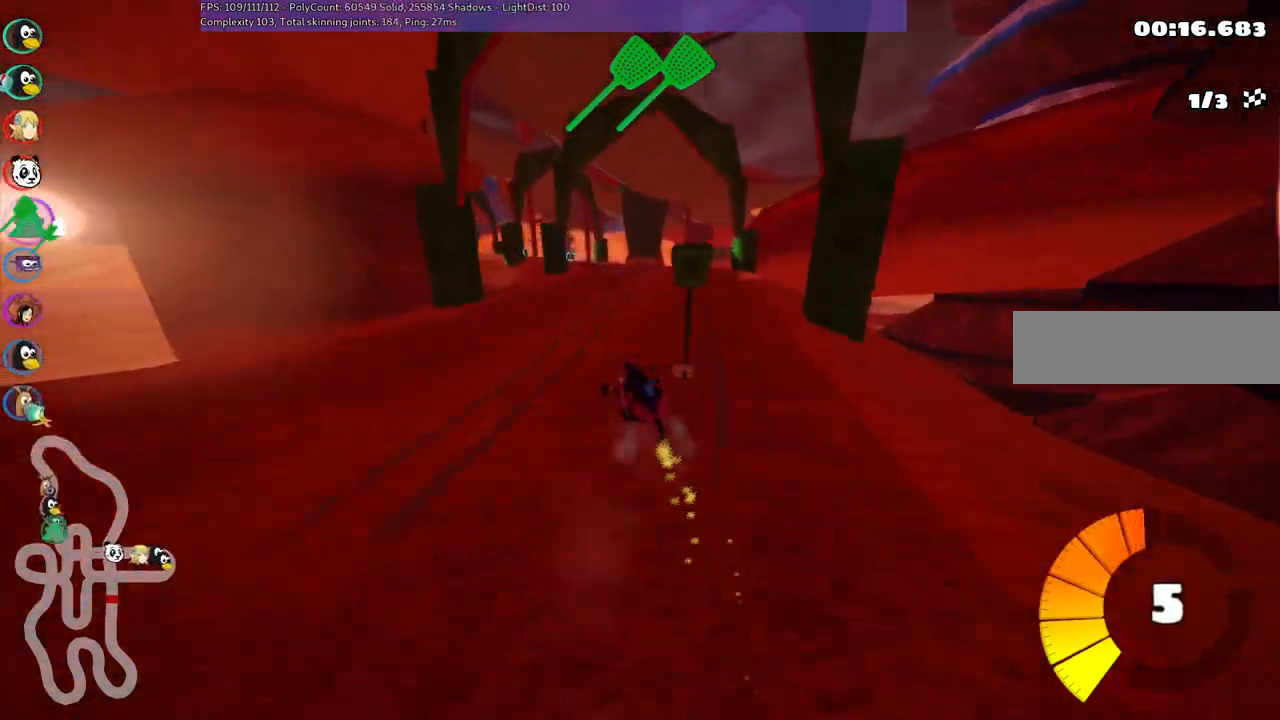
{"keys": ["left", "m", "right", "up"], "events": [[150, "left", "down"], [250, "left", "up"], [350, "left", "down"]]}
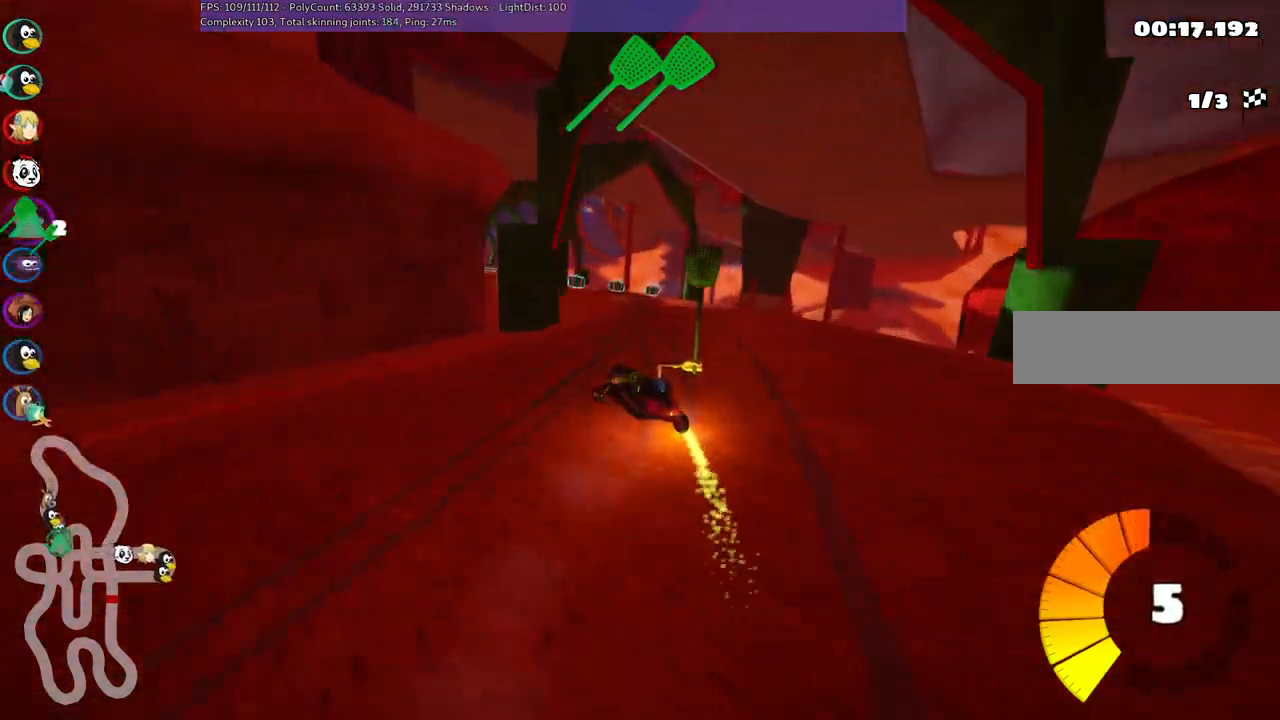
{"keys": ["left", "m", "right", "up"], "events": [[33, "left", "up"], [233, "left", "down"], [317, "left", "up"], [467, "left", "down"]]}
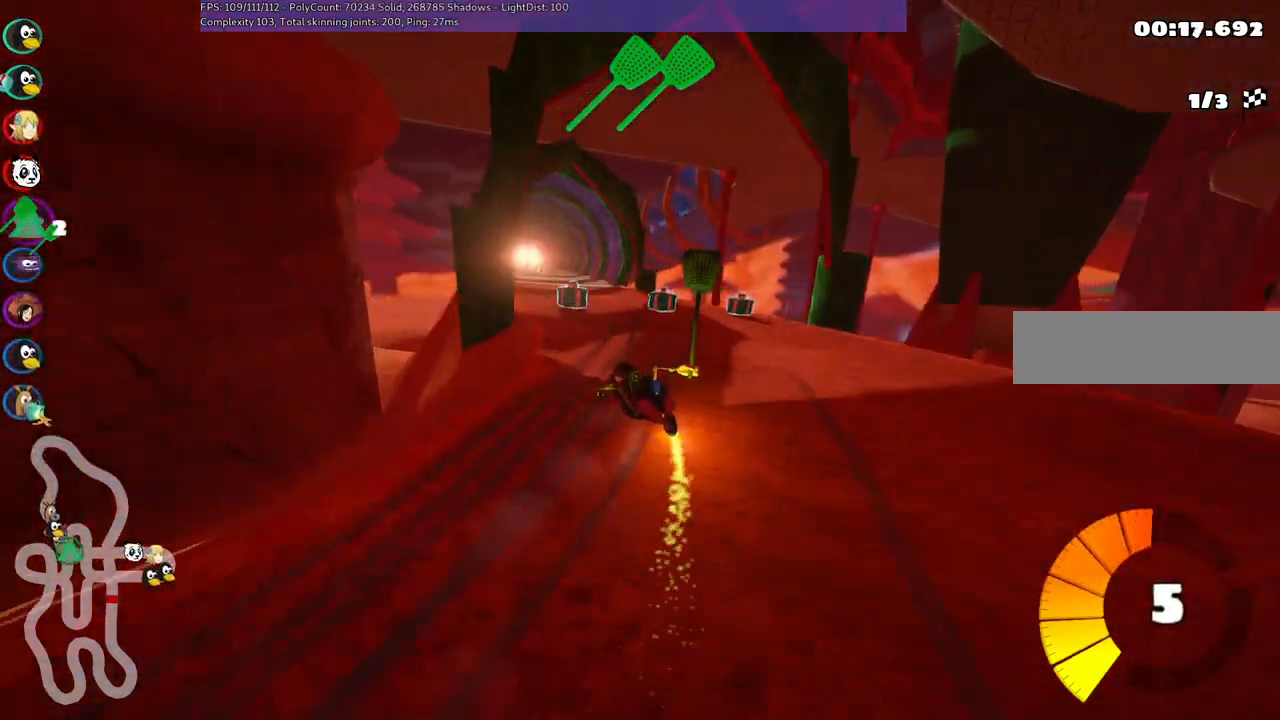
{"keys": ["m", "right", "up"], "events": [[100, "left", "up"], [250, "left", "down"], [350, "left", "up"]]}
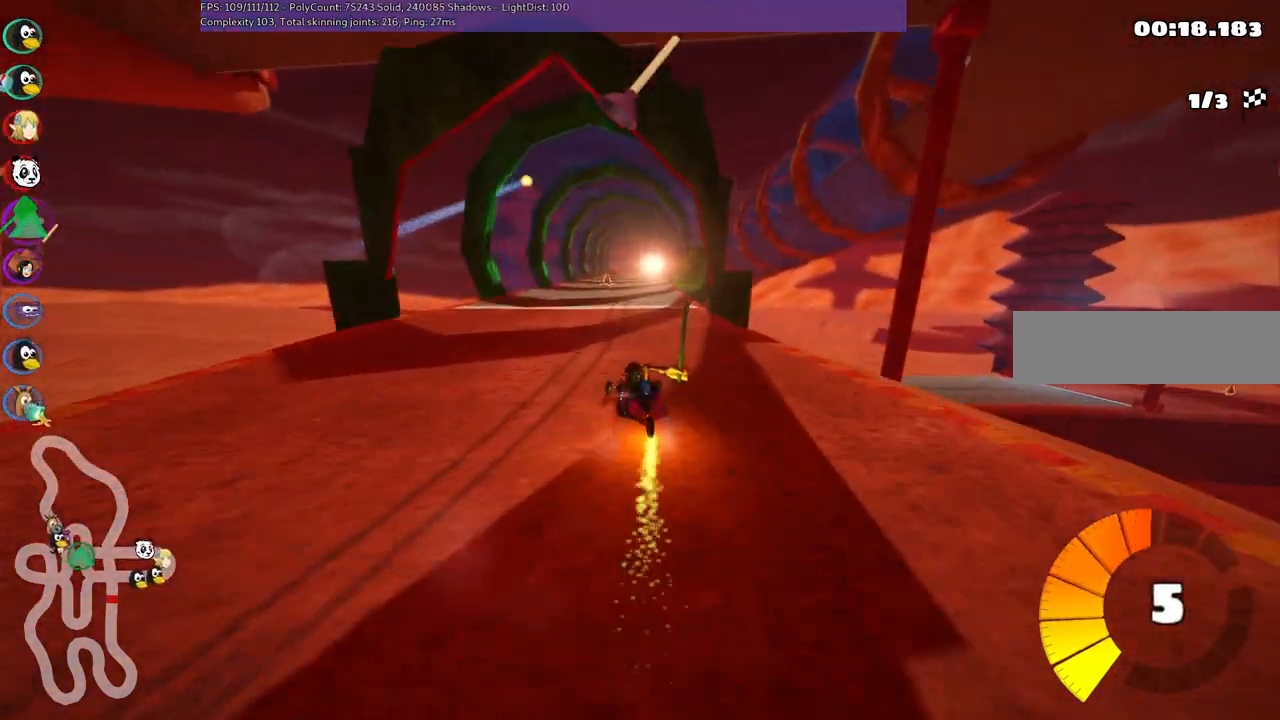
{"keys": ["m", "right", "up"], "events": [[33, "left", "down"], [133, "left", "up"]]}
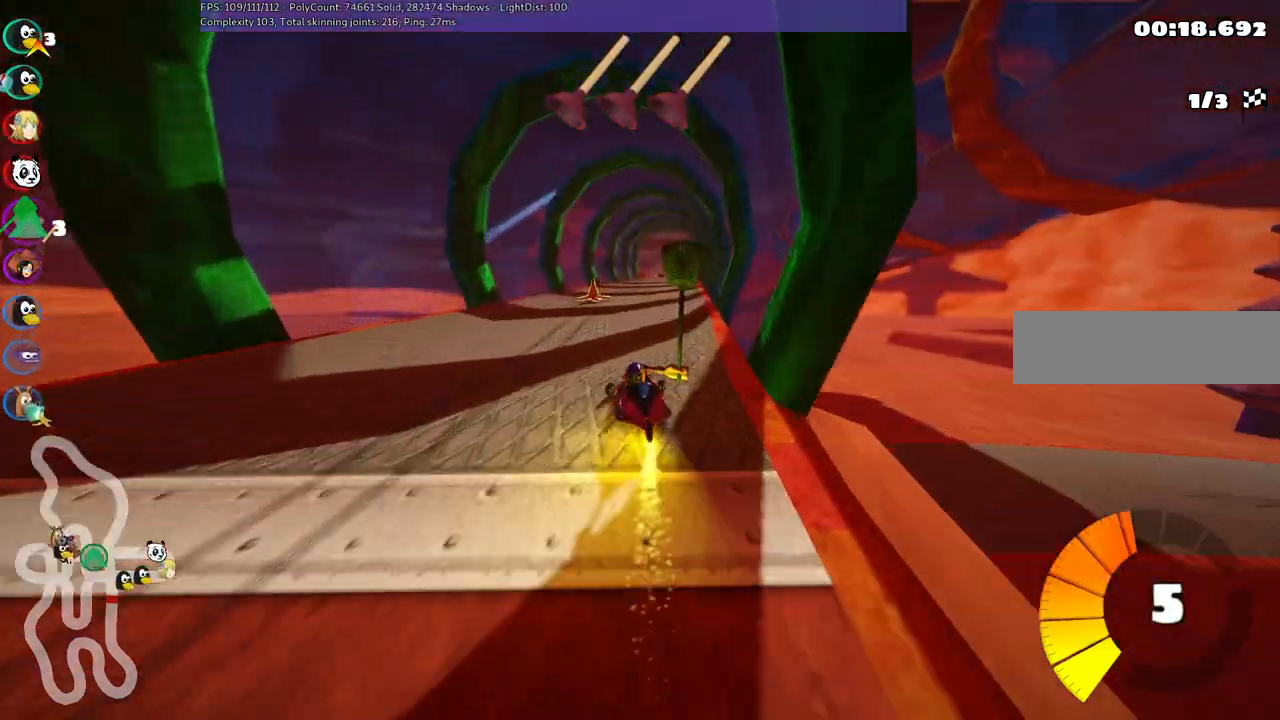
{"keys": ["right", "up"], "events": [[483, "m", "up"]]}
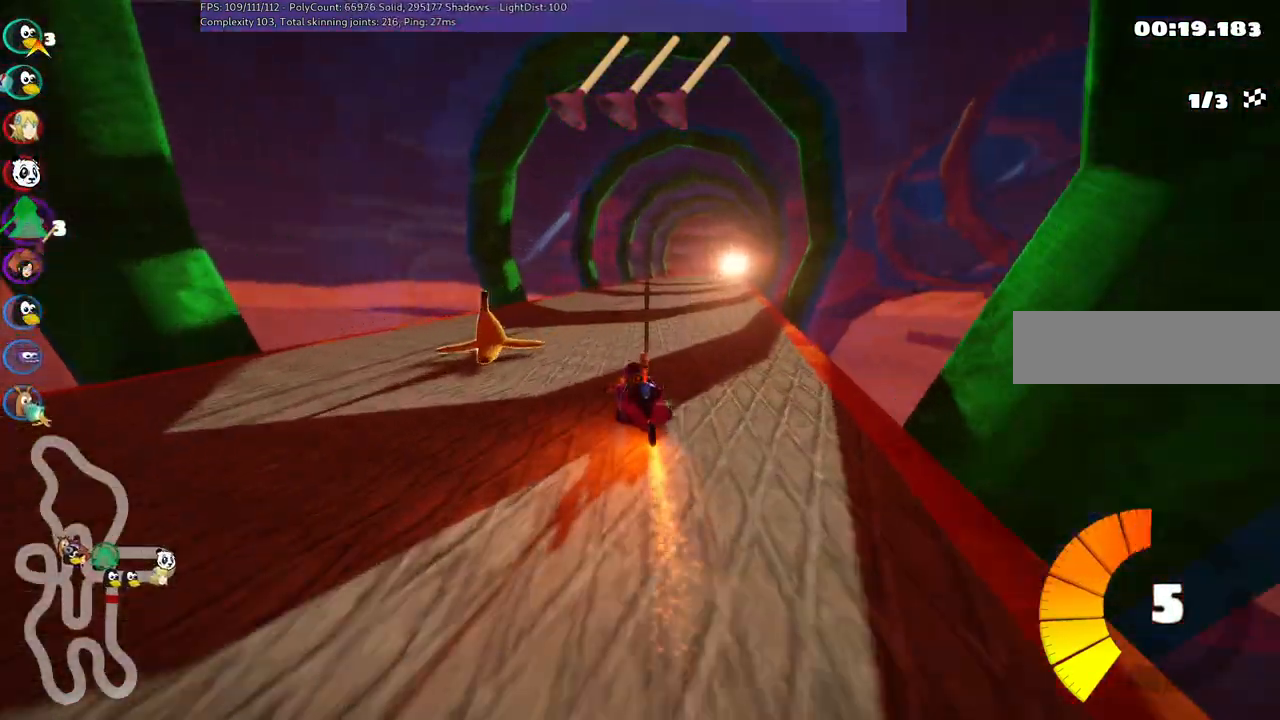
{"keys": ["up"], "events": [[83, "right", "up"], [317, "left", "down"], [417, "left", "up"]]}